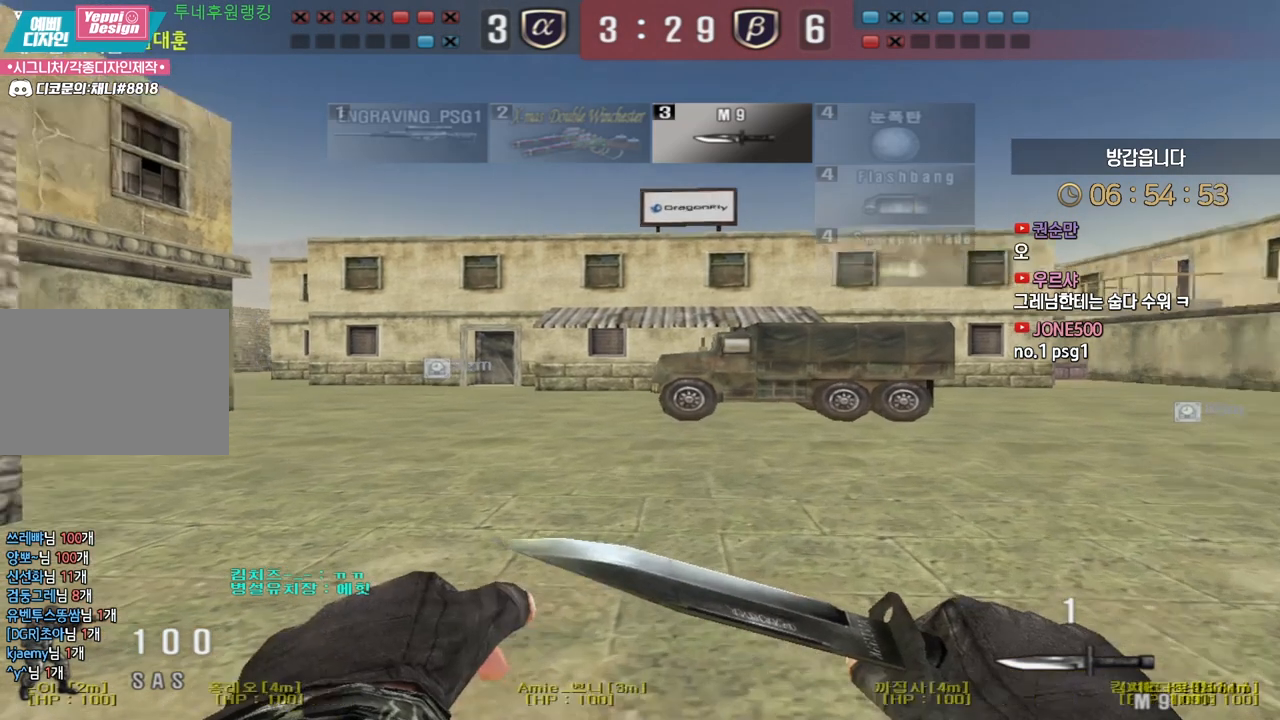
Gameplay with keyboard; each line is a JSON object with the keys held at the frame after it. "events" lists presses ("down") and releases ("up") of "a", "ctrl", "d", "e", "f", "q", "r", "s", "shift", "space", "tab" and "w" between this image and that frame as [ms after this image, input, new state], when the widget could be followed in between. No other keys are recorded. Mouse input is not recorded.
{"keys": ["d", "tab", "w"], "events": [[167, "tab", "down"]]}
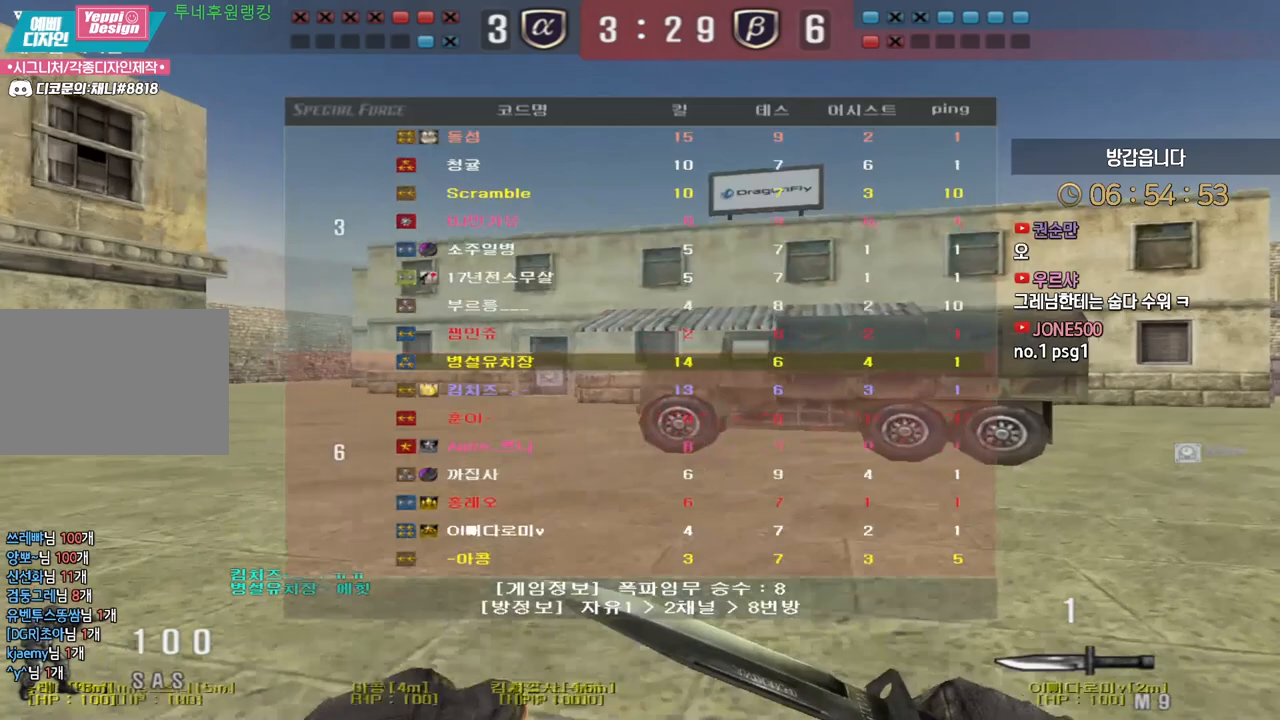
{"keys": ["d", "tab", "w"], "events": []}
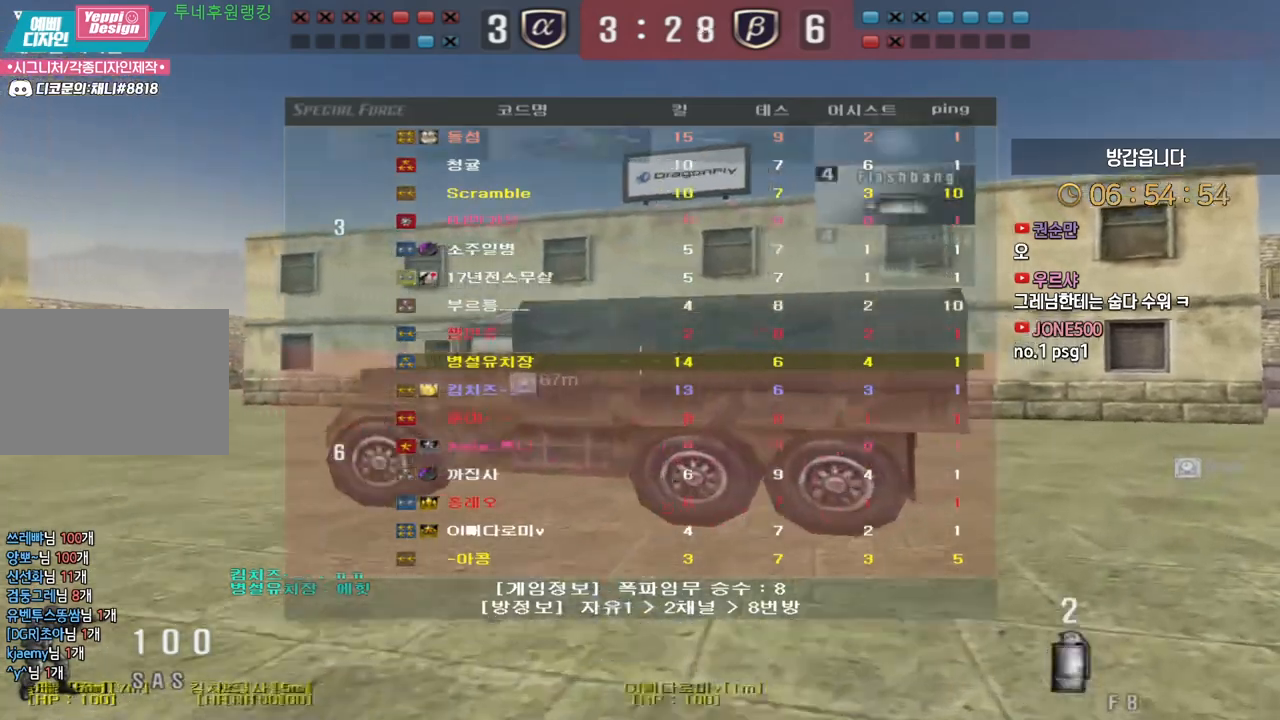
{"keys": ["d", "w"], "events": [[133, "tab", "up"]]}
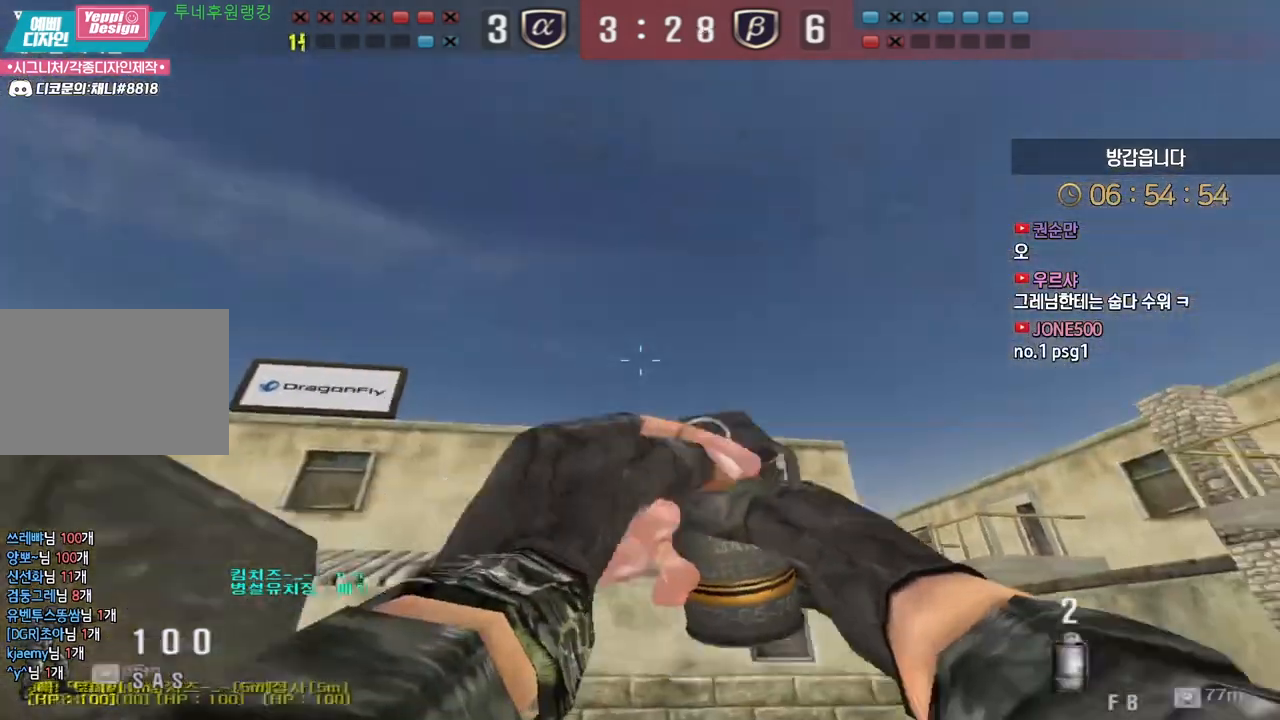
{"keys": ["d", "w"], "events": [[233, "d", "up"], [300, "space", "down"], [367, "space", "up"], [383, "d", "down"]]}
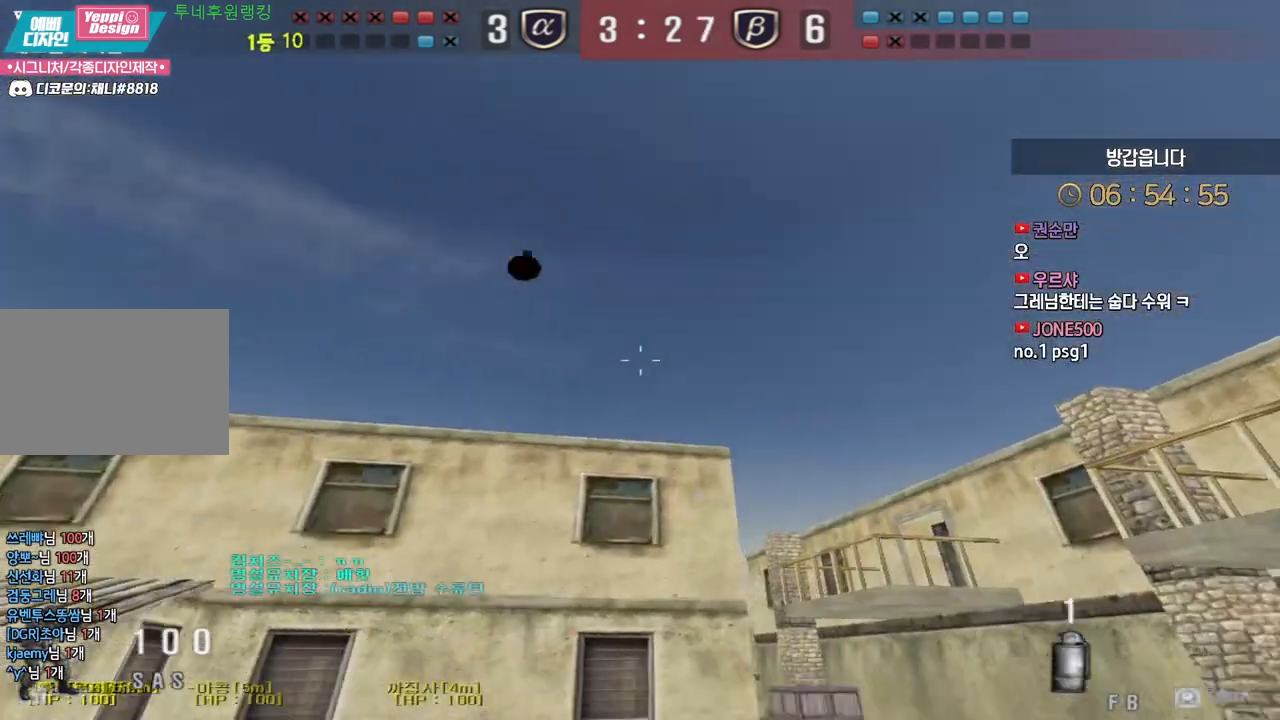
{"keys": ["shift", "space"], "events": [[483, "shift", "down"], [500, "d", "up"], [500, "space", "down"], [500, "w", "up"]]}
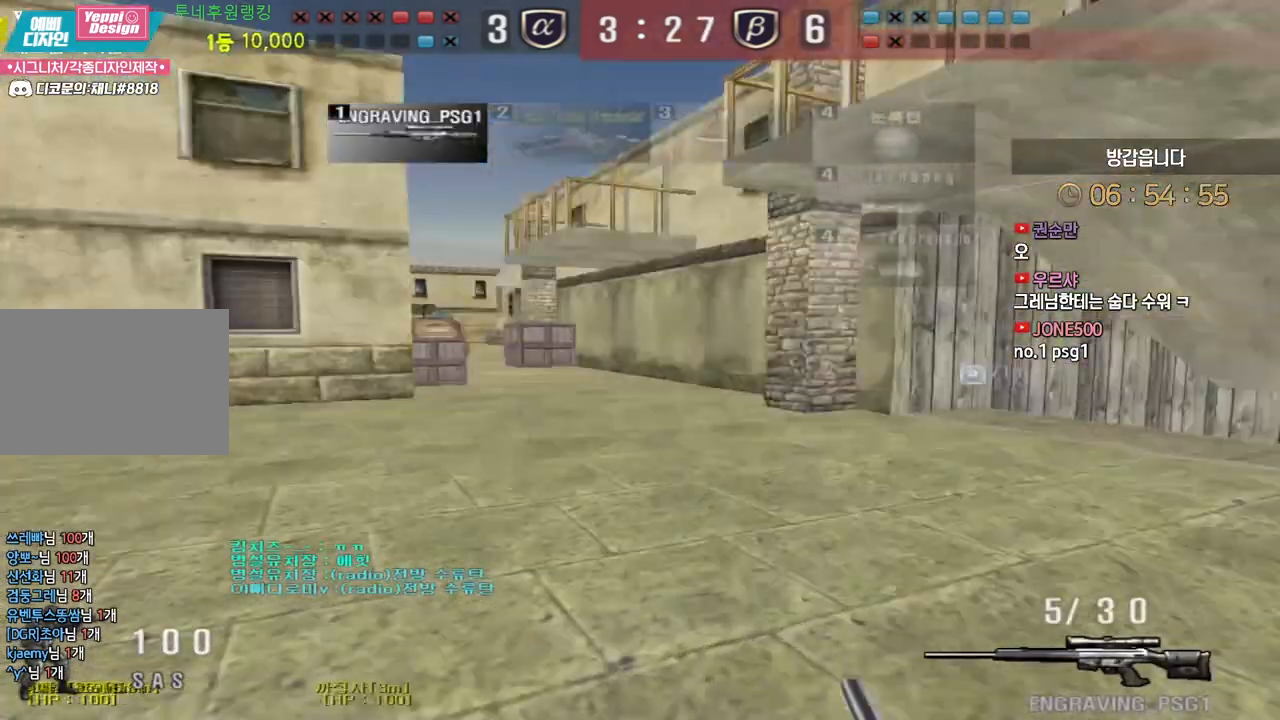
{"keys": ["d", "s", "shift"], "events": [[17, "shift", "up"], [67, "space", "up"], [267, "s", "down"], [300, "a", "down"], [317, "shift", "down"], [500, "a", "up"], [500, "d", "down"]]}
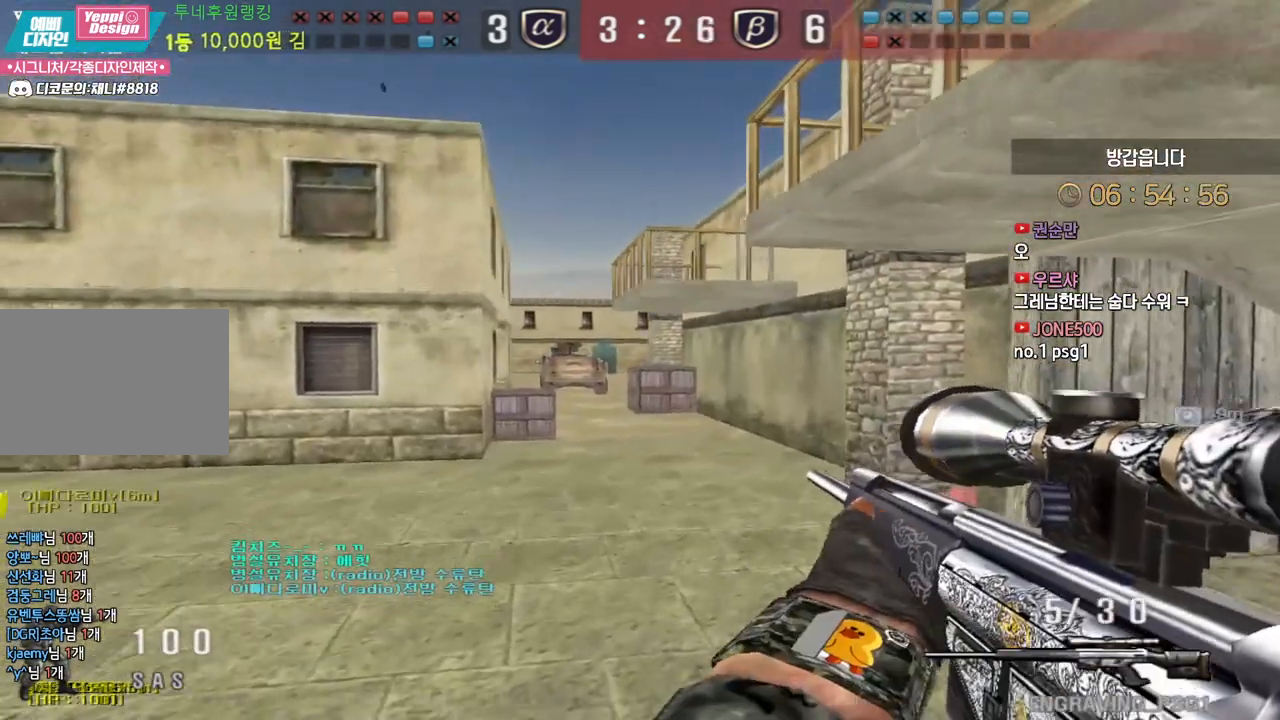
{"keys": ["d", "shift"], "events": [[150, "a", "down"], [150, "d", "up"], [383, "a", "up"], [400, "s", "up"], [417, "s", "down"], [450, "s", "up"], [483, "d", "down"]]}
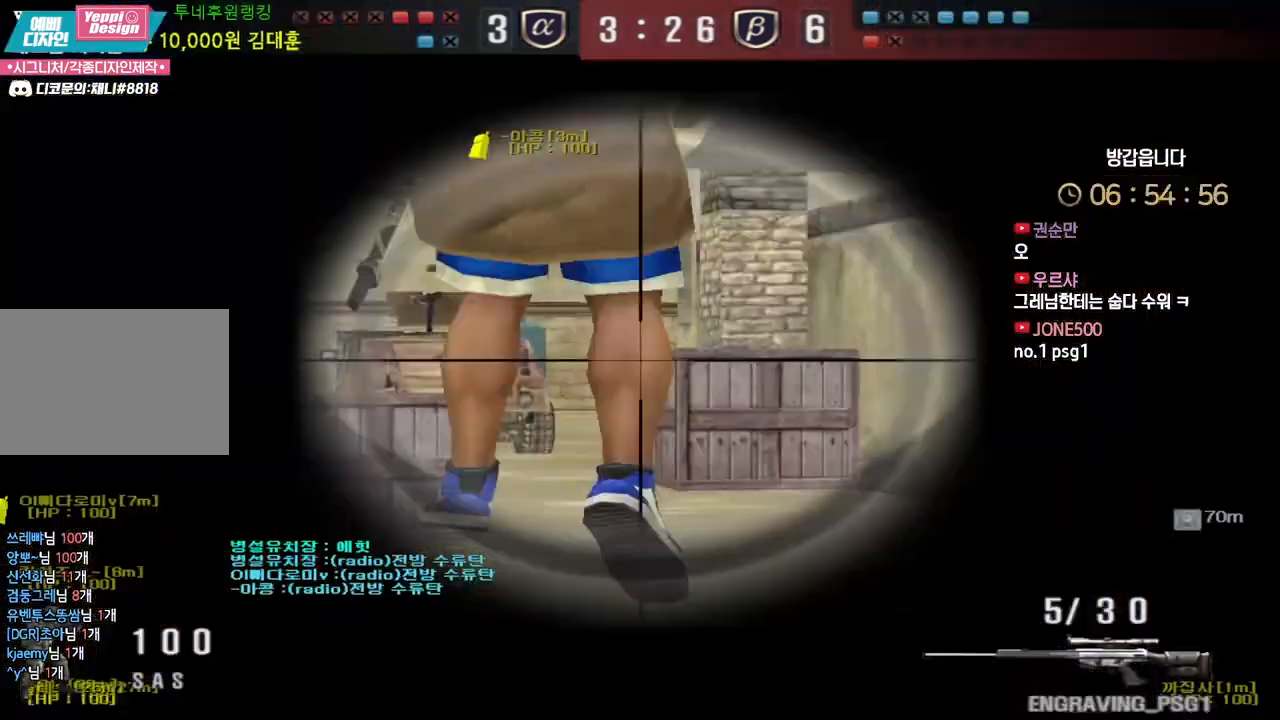
{"keys": ["shift"], "events": [[83, "d", "up"], [217, "d", "down"], [300, "d", "up"], [400, "d", "down"], [467, "d", "up"]]}
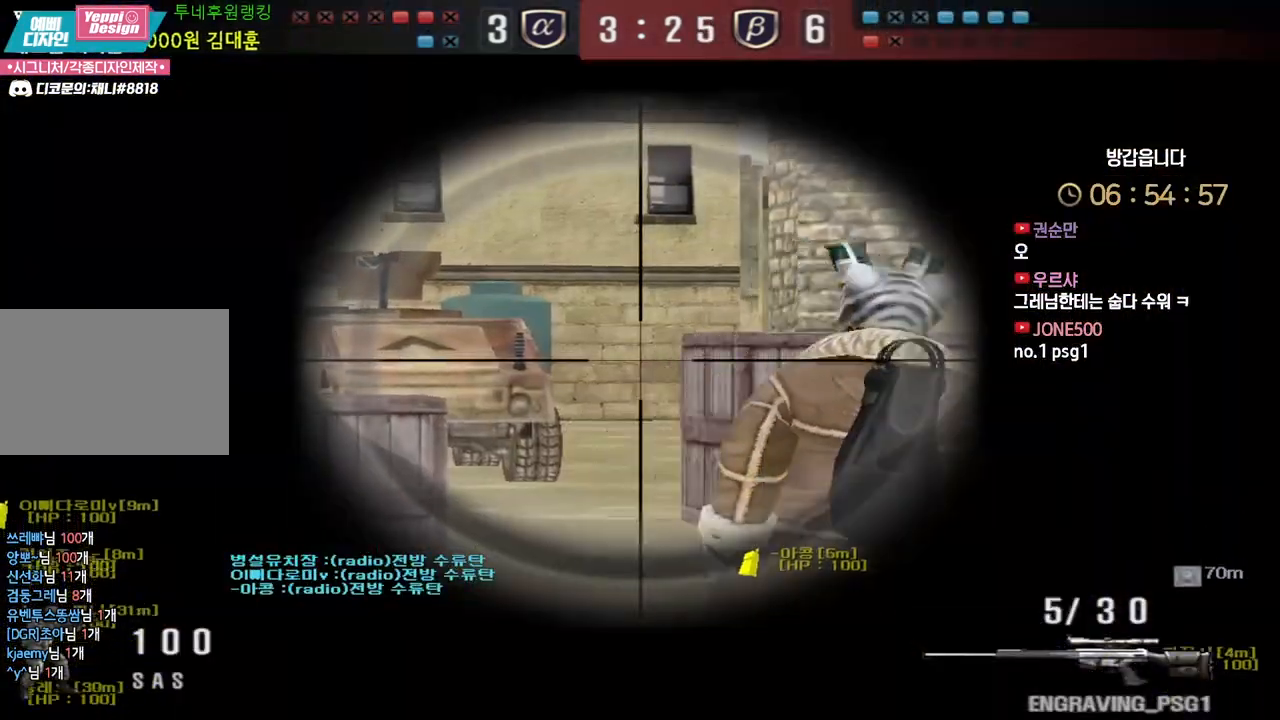
{"keys": ["a", "s"], "events": [[267, "a", "down"], [283, "s", "down"], [467, "shift", "up"]]}
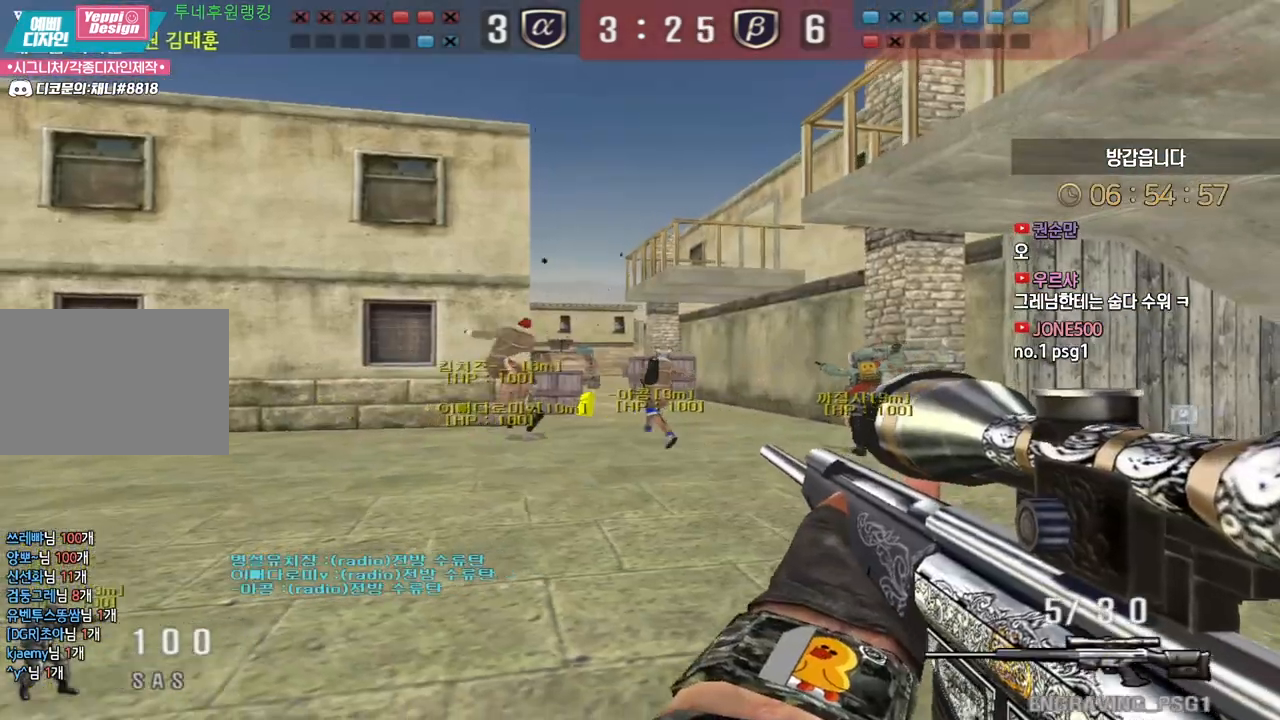
{"keys": ["shift"], "events": [[67, "a", "up"], [83, "shift", "down"], [100, "s", "up"]]}
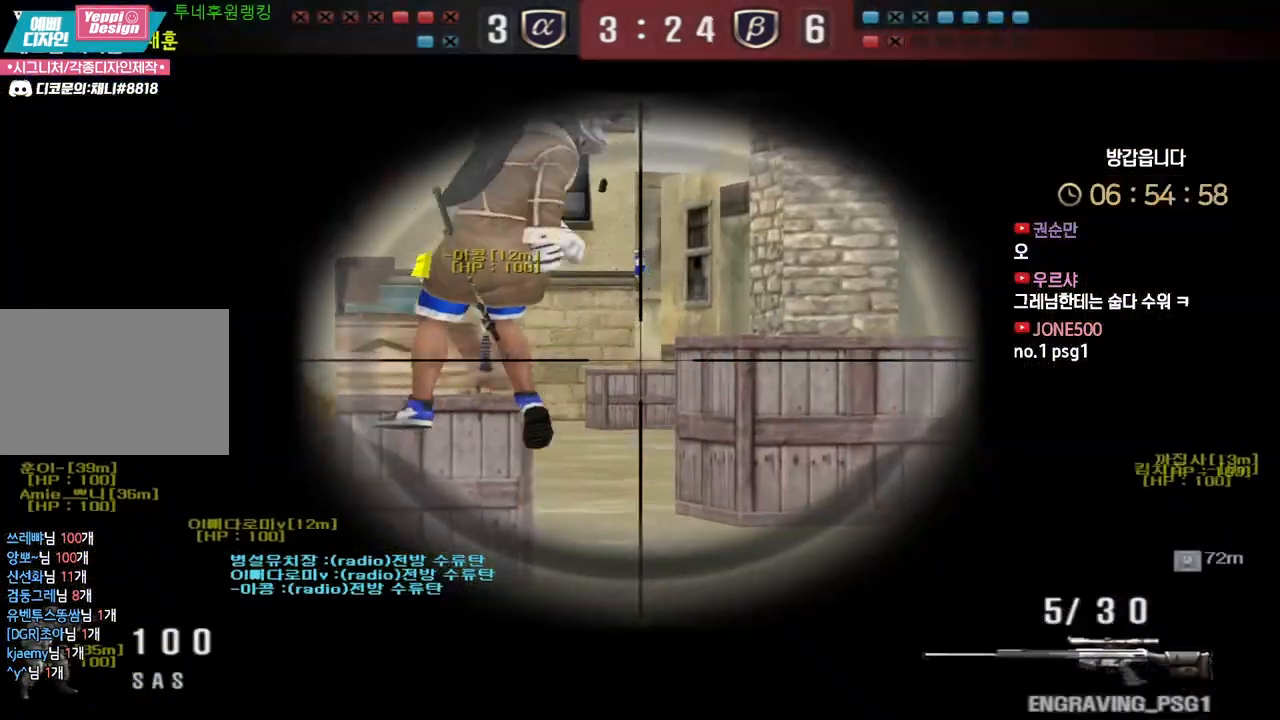
{"keys": ["a", "w"], "events": [[183, "shift", "up"], [267, "ctrl", "down"], [317, "w", "down"], [333, "a", "down"], [400, "ctrl", "up"]]}
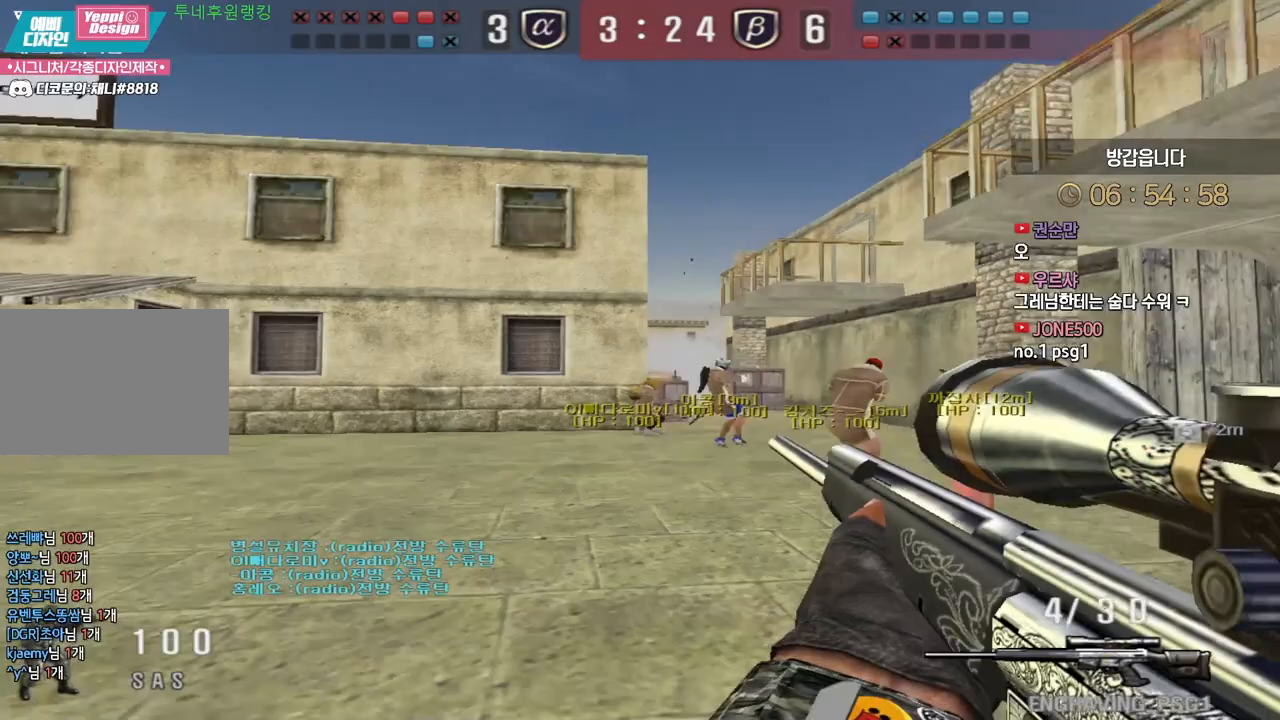
{"keys": ["d", "w"], "events": [[167, "shift", "down"], [183, "a", "up"], [183, "w", "up"], [283, "shift", "up"], [300, "d", "down"], [300, "w", "down"]]}
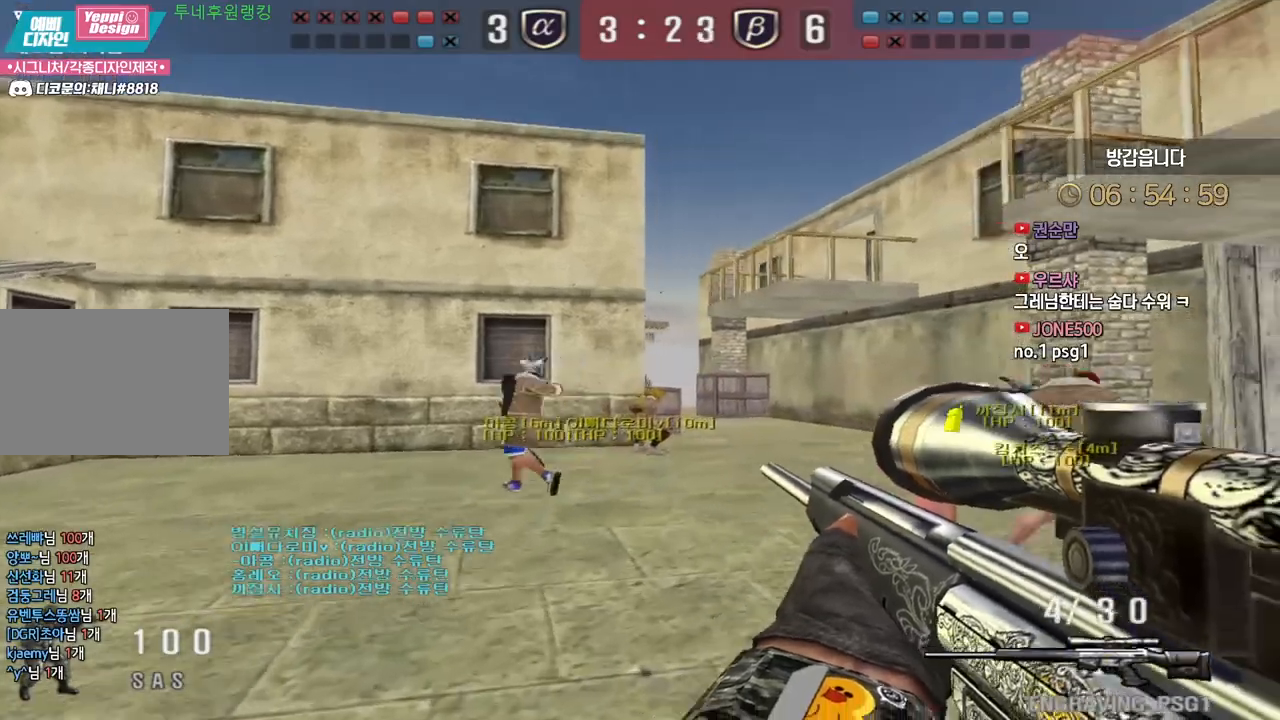
{"keys": ["a", "w"], "events": [[50, "ctrl", "down"], [83, "d", "up"], [83, "w", "up"], [350, "space", "down"], [367, "ctrl", "up"], [400, "a", "down"], [400, "w", "down"], [433, "space", "up"]]}
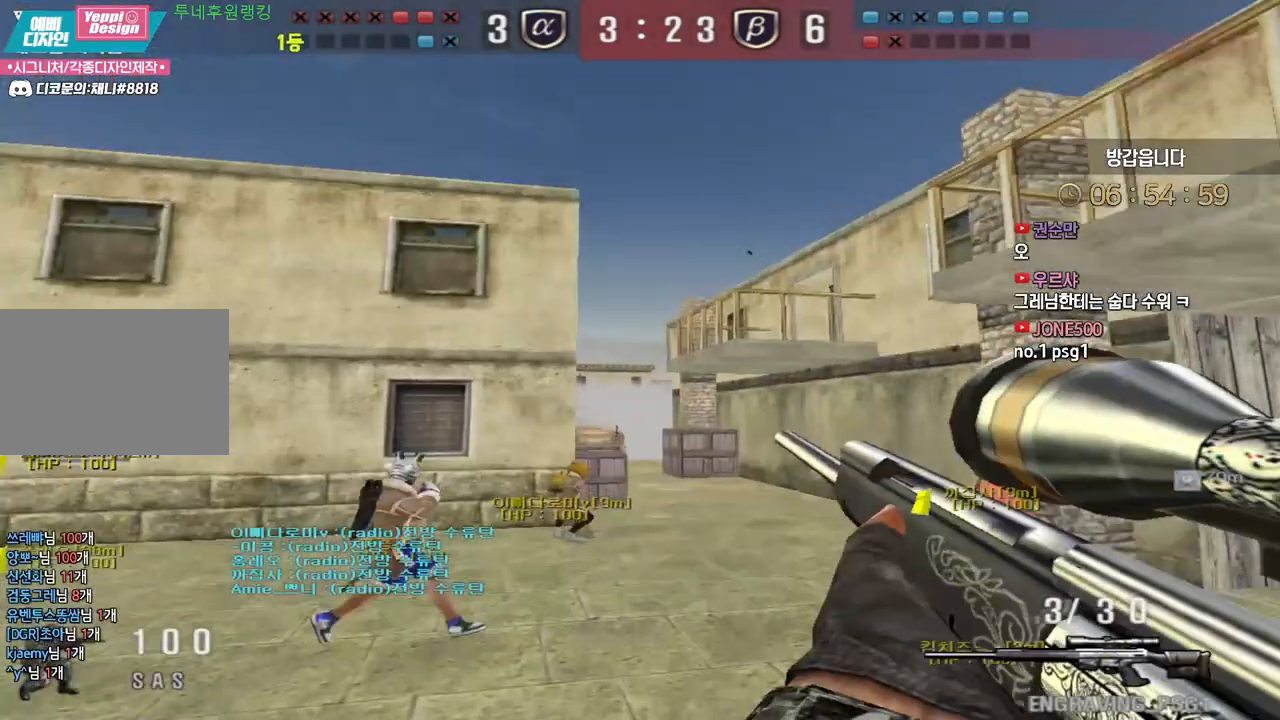
{"keys": ["d", "w"], "events": [[317, "a", "up"], [400, "d", "down"]]}
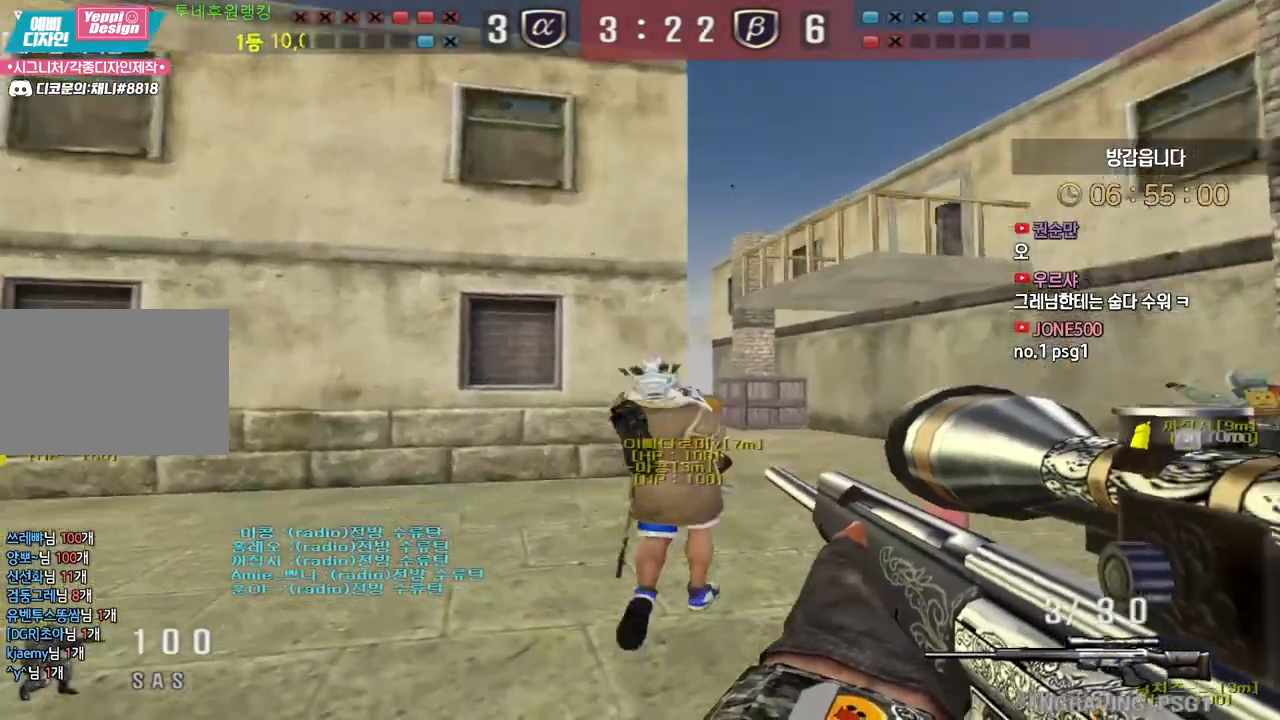
{"keys": ["a", "s"], "events": [[133, "ctrl", "down"], [150, "d", "up"], [167, "w", "up"], [383, "ctrl", "up"], [400, "space", "down"], [433, "a", "down"], [433, "s", "down"], [467, "space", "up"]]}
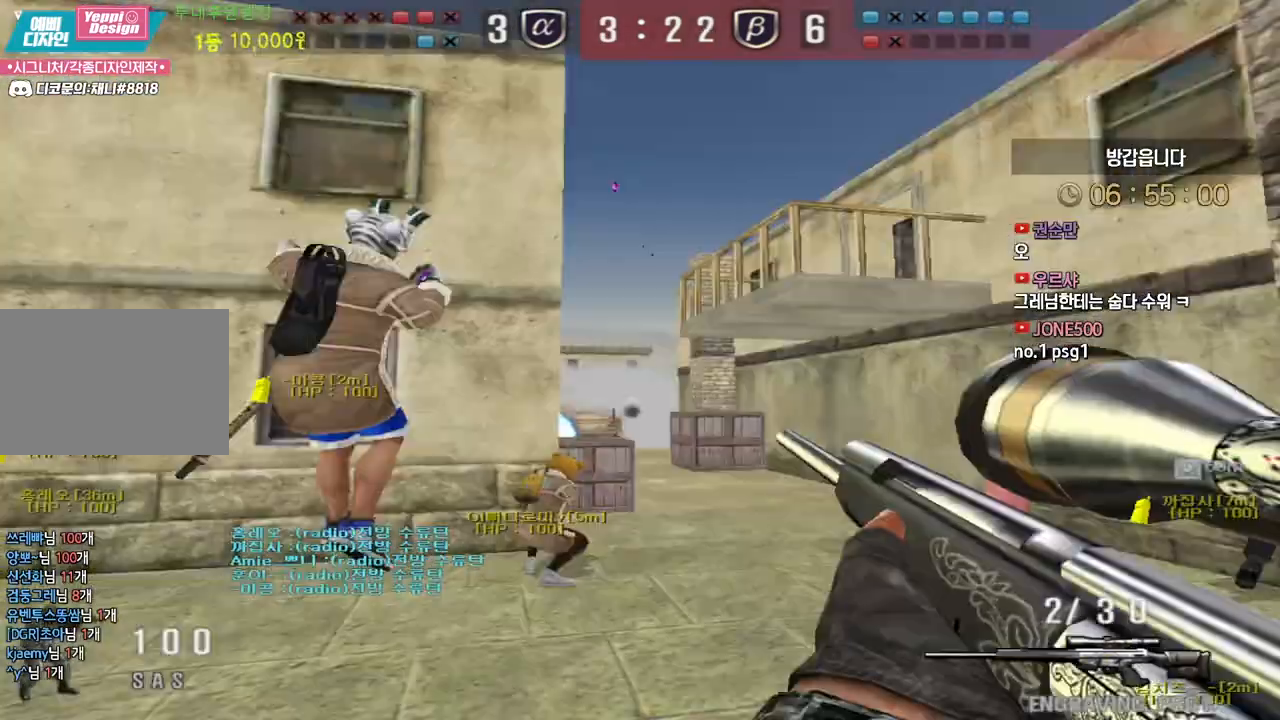
{"keys": ["d", "s"], "events": [[283, "a", "up"], [383, "d", "down"]]}
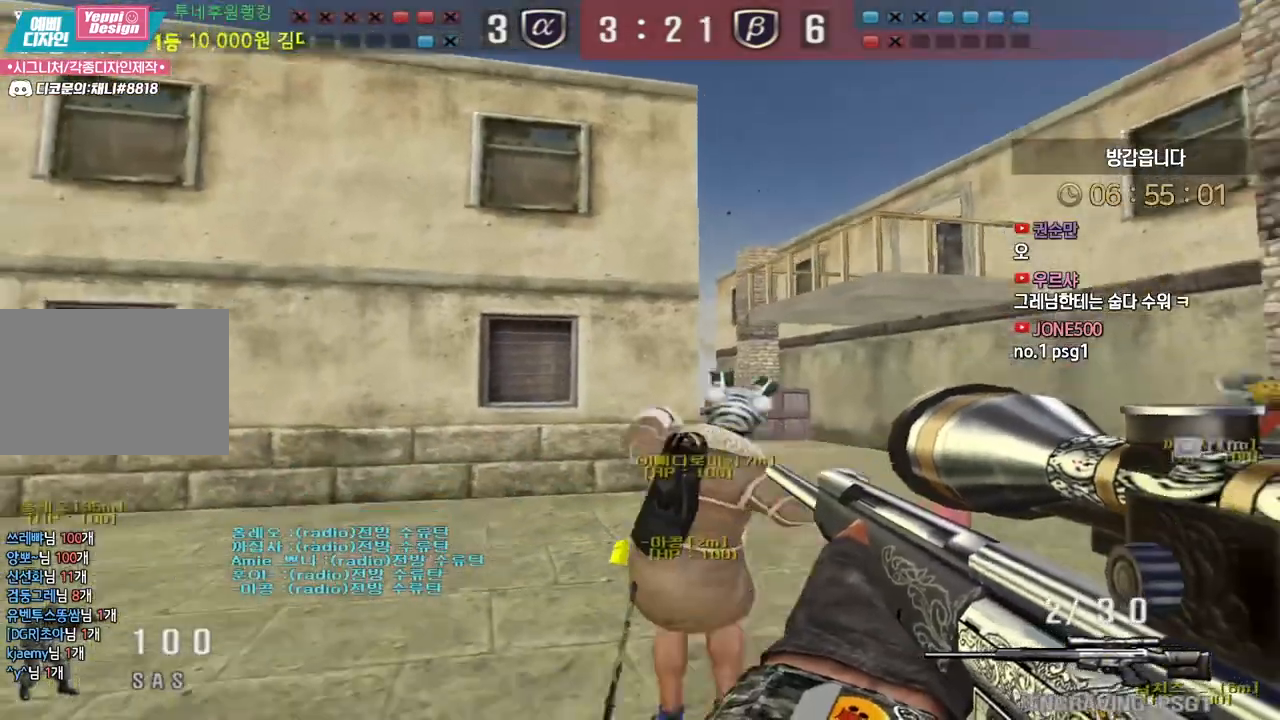
{"keys": ["space"], "events": [[183, "ctrl", "down"], [217, "d", "up"], [217, "s", "up"], [500, "ctrl", "up"], [500, "space", "down"]]}
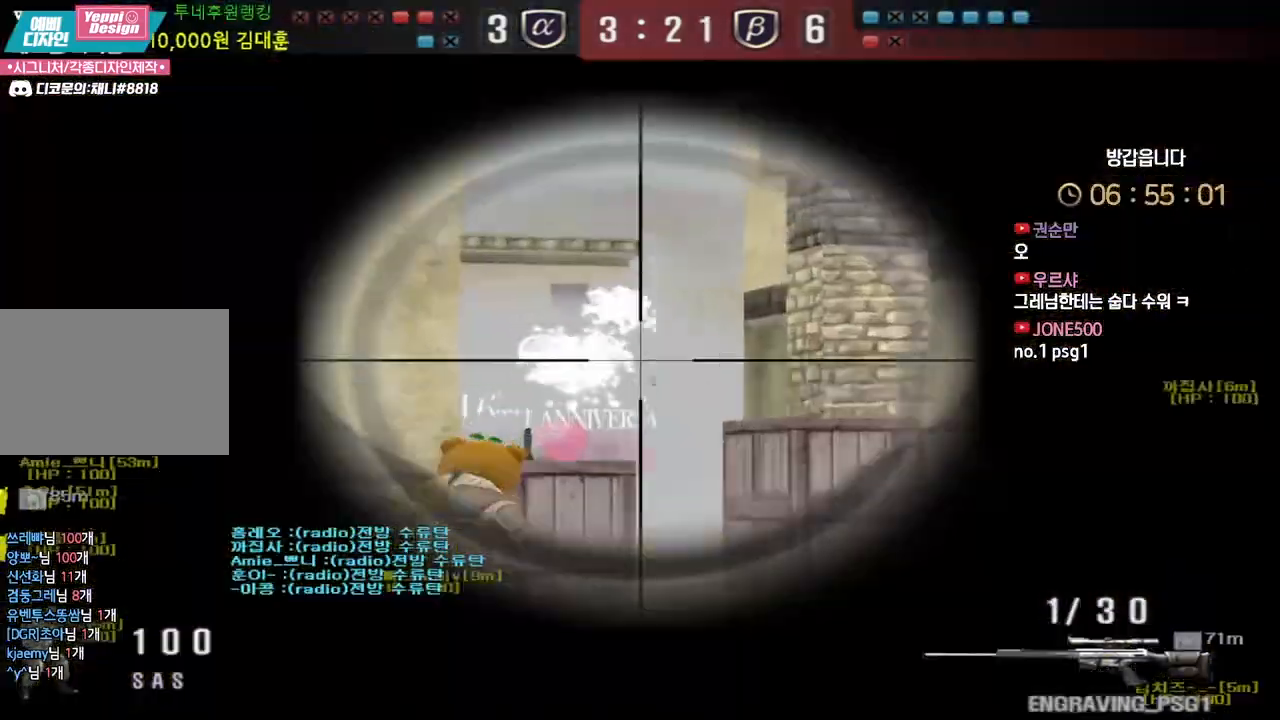
{"keys": ["d", "w"], "events": [[33, "a", "down"], [33, "w", "down"], [67, "space", "up"], [383, "a", "up"], [450, "d", "down"]]}
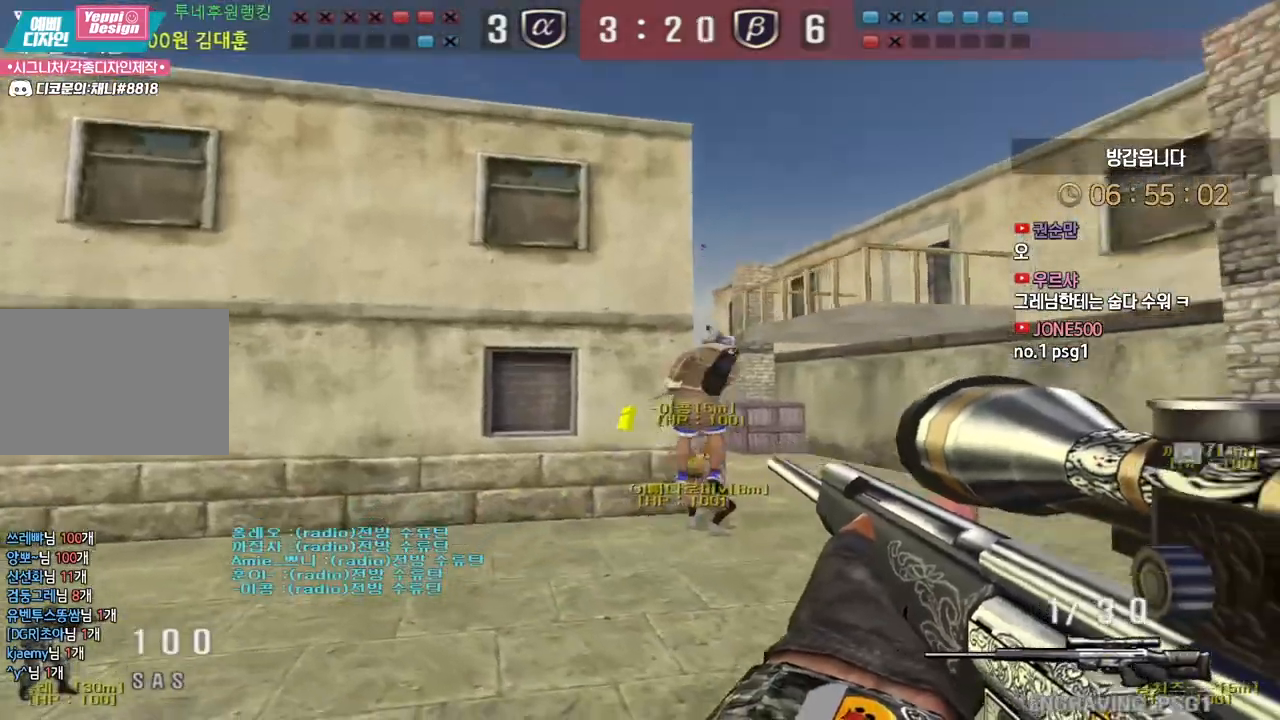
{"keys": ["ctrl"], "events": [[267, "ctrl", "down"], [283, "d", "up"], [300, "w", "up"]]}
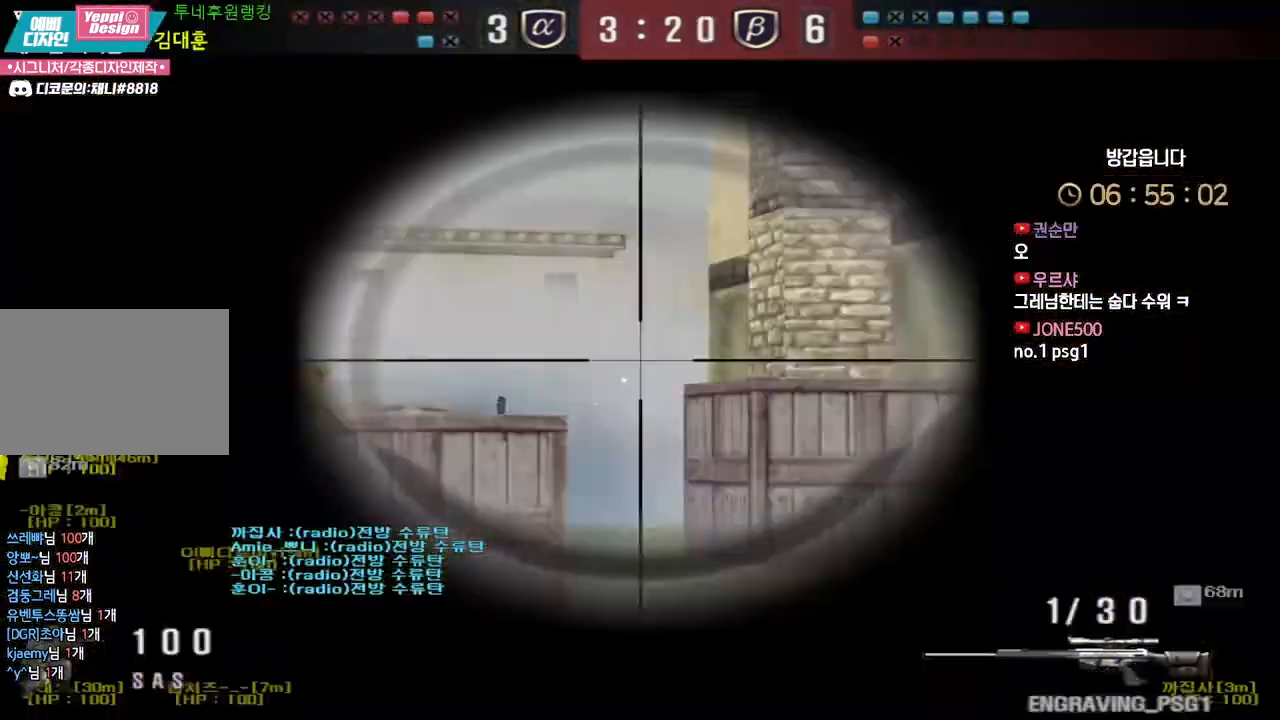
{"keys": ["a", "w"], "events": [[67, "ctrl", "up"], [67, "space", "down"], [83, "s", "down"], [100, "a", "down"], [133, "space", "up"], [433, "s", "up"], [500, "w", "down"]]}
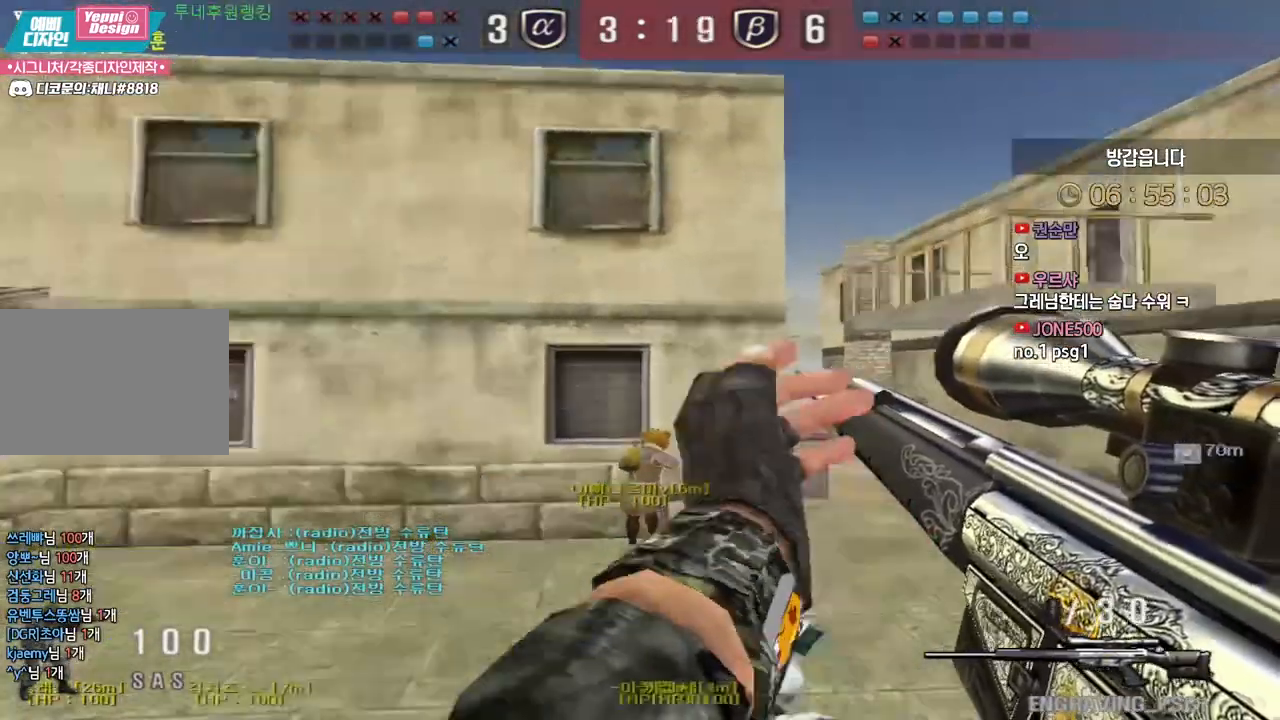
{"keys": ["a", "w"], "events": [[300, "ctrl", "down"], [317, "w", "up"], [333, "a", "up"], [333, "space", "down"], [350, "ctrl", "up"], [383, "space", "up"], [400, "a", "down"], [400, "w", "down"]]}
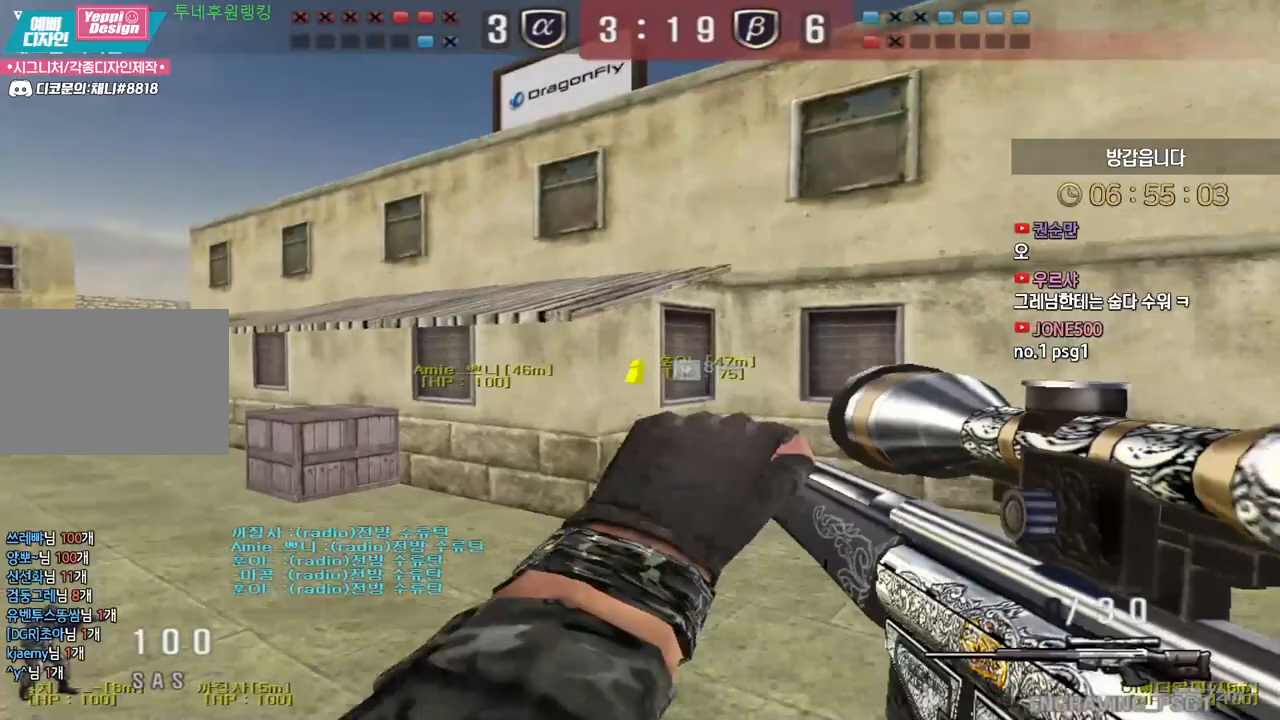
{"keys": ["a", "w"], "events": []}
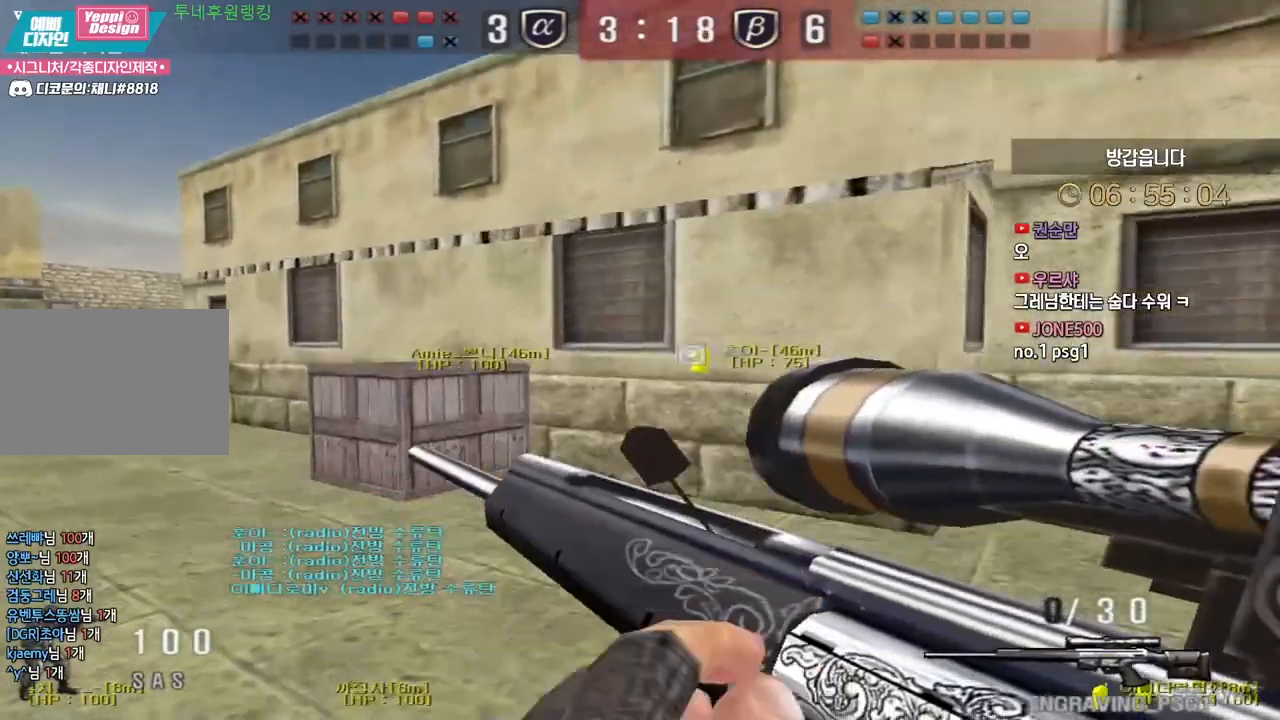
{"keys": [], "events": [[67, "ctrl", "down"], [83, "a", "up"], [83, "space", "down"], [83, "w", "up"], [100, "ctrl", "up"], [133, "space", "up"]]}
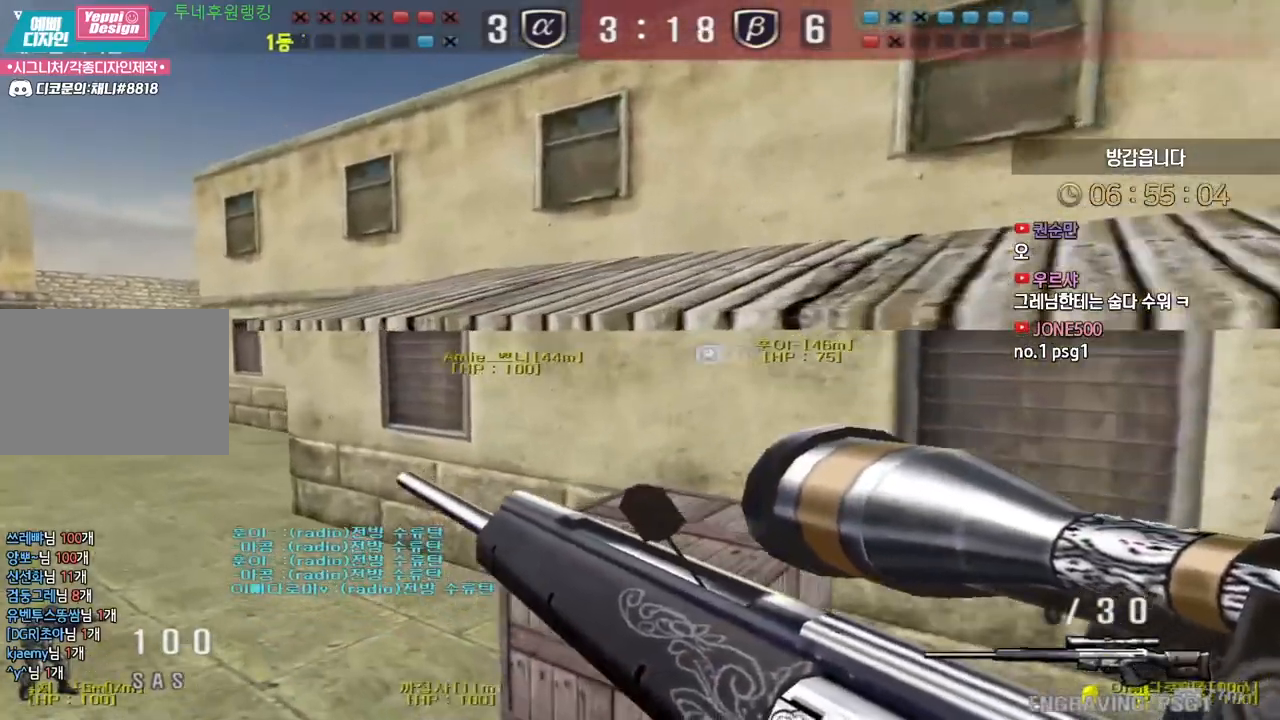
{"keys": [], "events": [[183, "a", "down"], [183, "w", "down"], [333, "ctrl", "down"], [350, "a", "up"], [350, "w", "up"], [367, "ctrl", "up"], [367, "space", "down"], [417, "space", "up"]]}
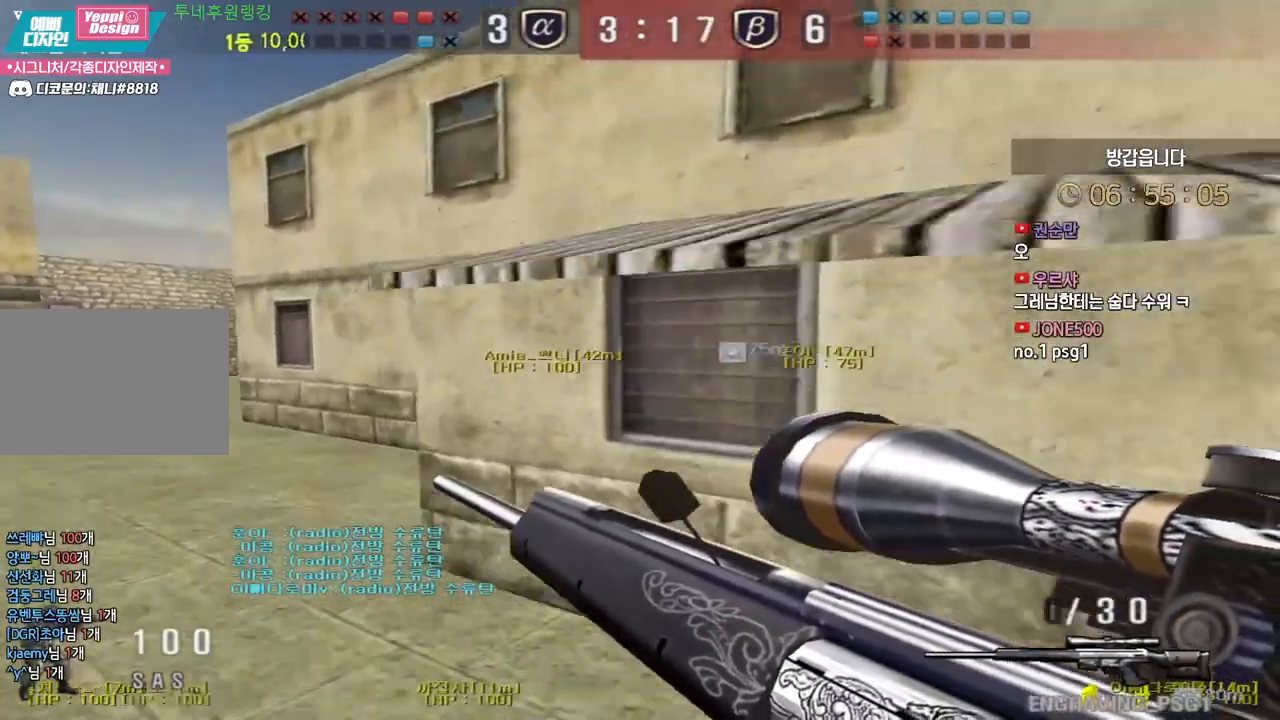
{"keys": ["a", "w"], "events": [[400, "a", "down"], [433, "w", "down"]]}
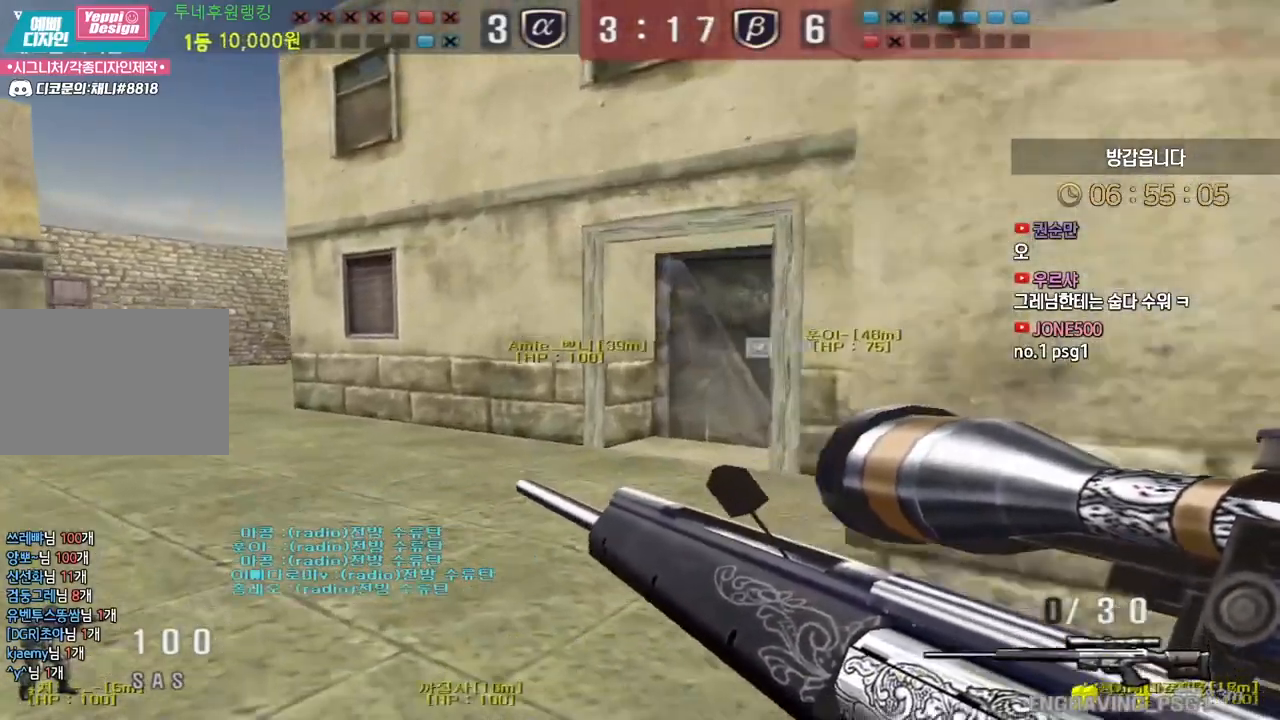
{"keys": [], "events": [[117, "ctrl", "down"], [150, "a", "up"], [150, "w", "up"], [217, "a", "down"], [233, "w", "down"], [250, "ctrl", "up"], [400, "ctrl", "down"], [433, "a", "up"], [433, "w", "up"], [450, "ctrl", "up"], [450, "space", "down"], [500, "space", "up"]]}
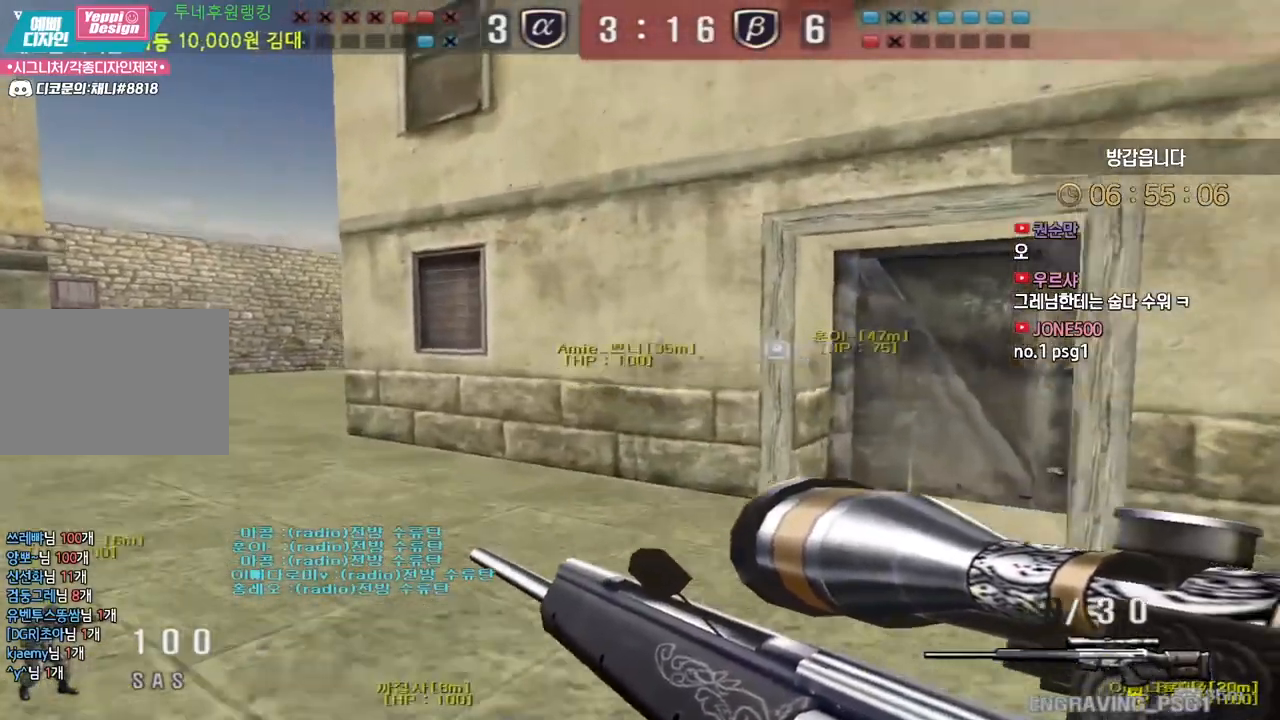
{"keys": ["a", "w"], "events": [[17, "w", "down"], [33, "a", "down"]]}
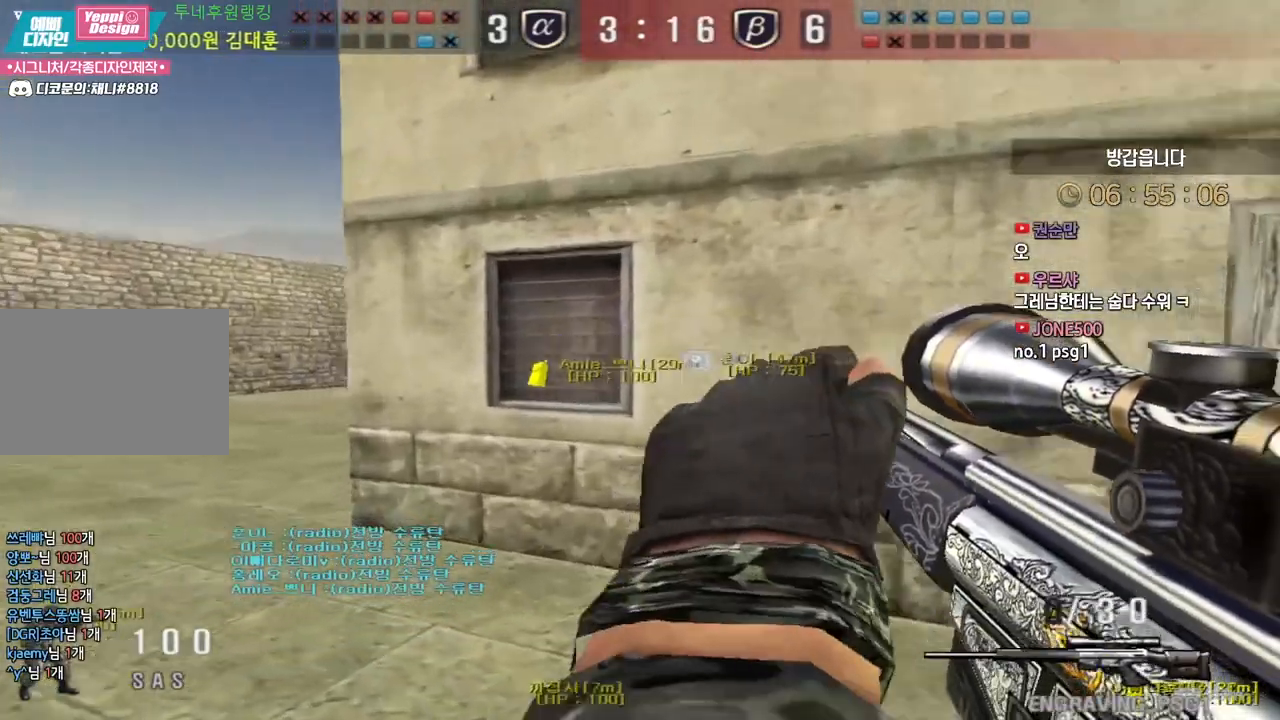
{"keys": ["space"], "events": [[183, "ctrl", "down"], [217, "a", "up"], [233, "w", "up"], [283, "w", "down"], [300, "a", "down"], [317, "ctrl", "up"], [417, "ctrl", "down"], [433, "a", "up"], [450, "w", "up"], [483, "ctrl", "up"], [483, "space", "down"]]}
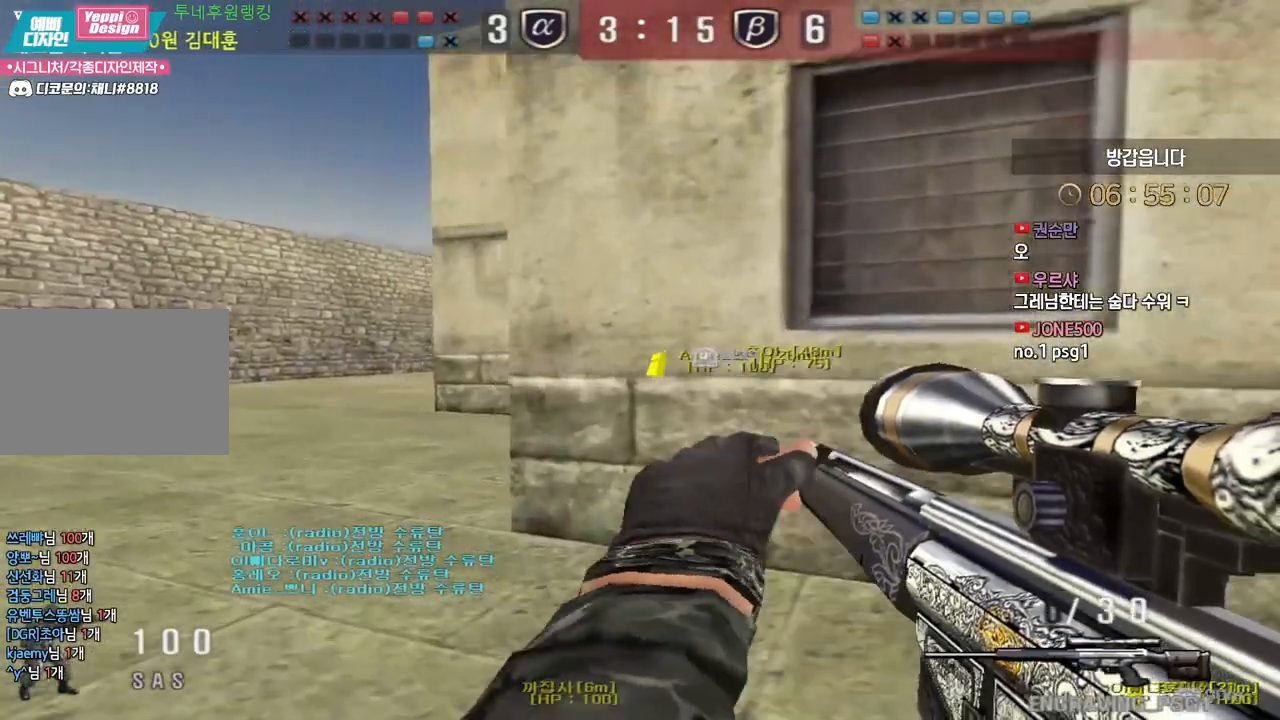
{"keys": ["a", "w"], "events": [[83, "space", "up"], [450, "w", "down"], [483, "a", "down"]]}
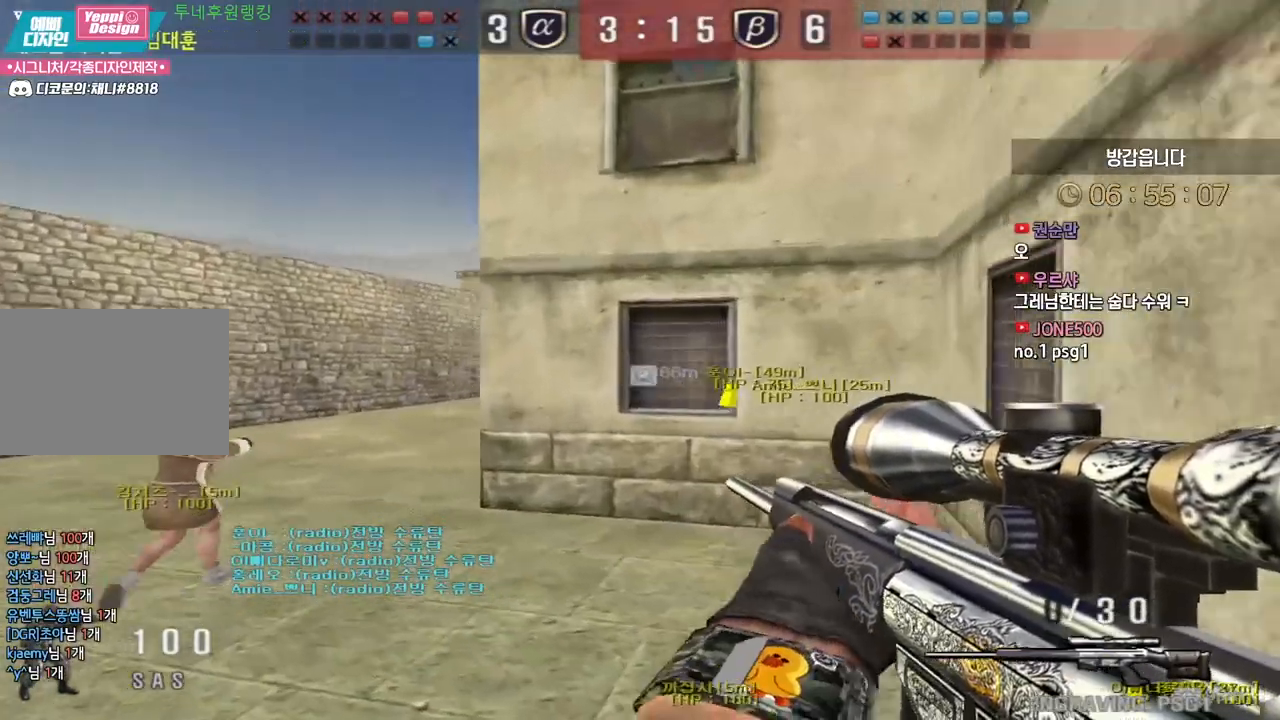
{"keys": [], "events": [[200, "ctrl", "down"], [233, "a", "up"], [233, "space", "down"], [233, "w", "up"], [283, "space", "up"], [300, "ctrl", "up"]]}